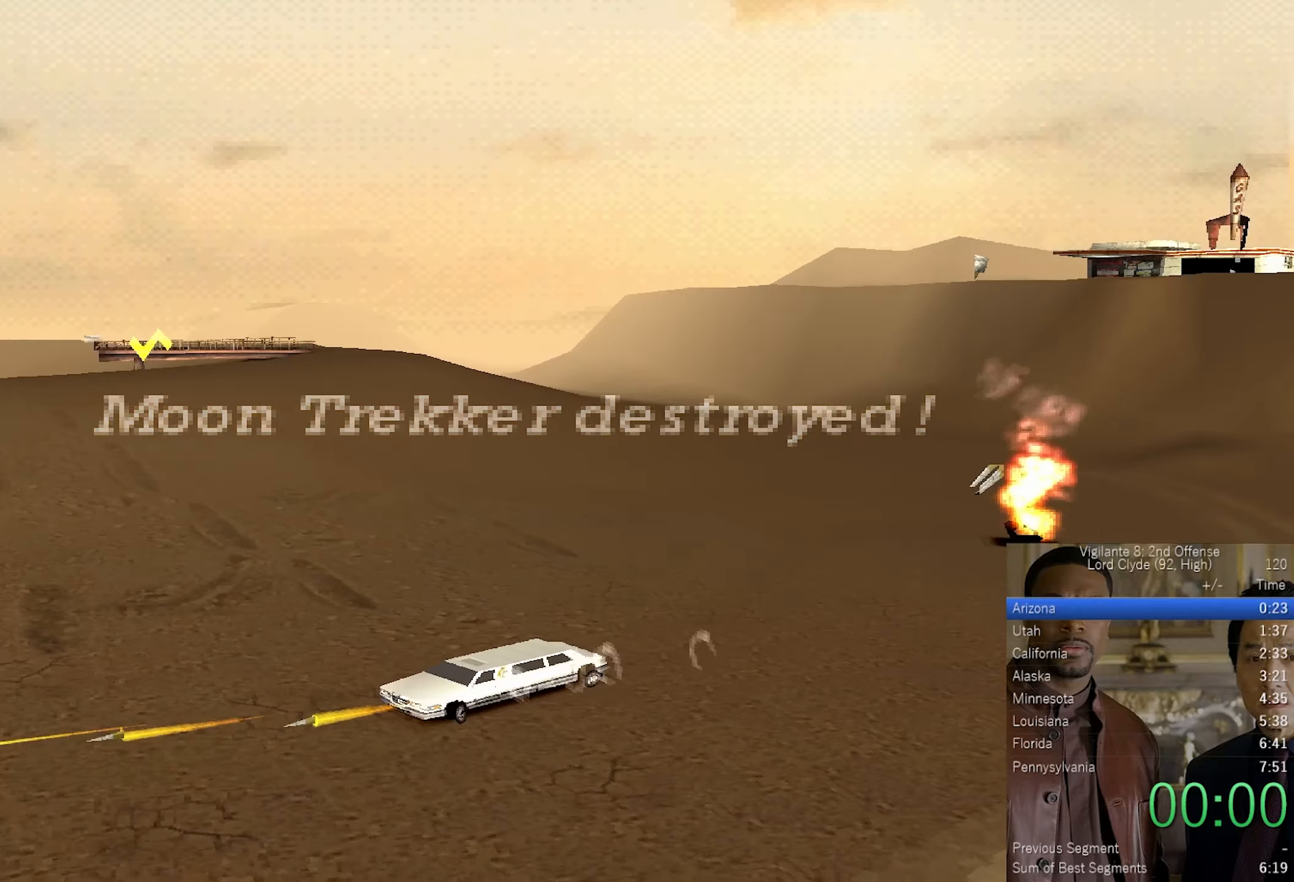
Gameplay with a controller (PlayStation layout); each line is a JSON object with the inputs held at the frame after it. "button_events" lists button changes between this image and that frame as [ms after this image, input, new state], when the widget could be followed in between (sticks are given only as held states).
{"buttons": ["CROSS", "L2"], "left_stick": "right", "right_stick": "center", "button_events": []}
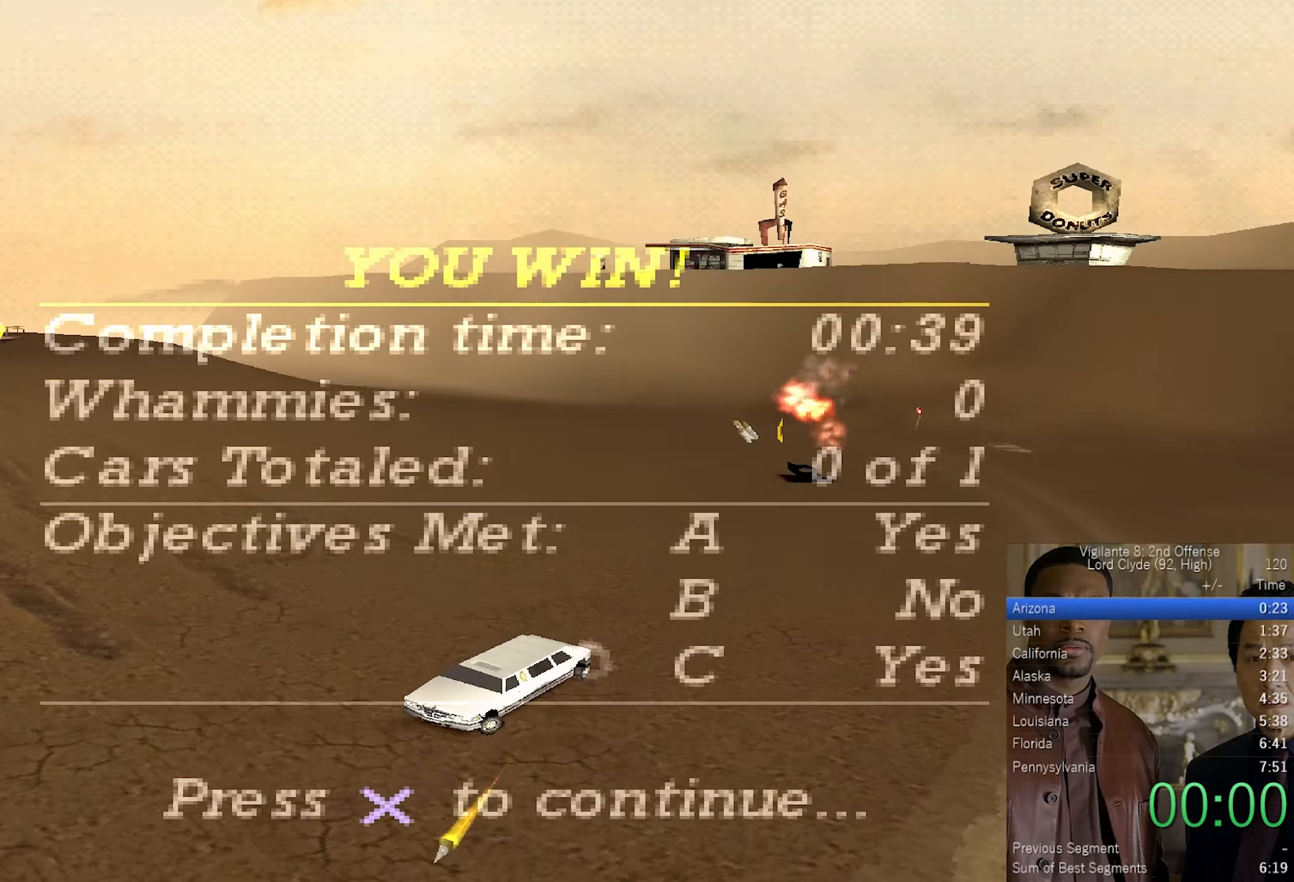
{"buttons": ["CROSS", "L2"], "left_stick": "up-left", "right_stick": "center", "button_events": []}
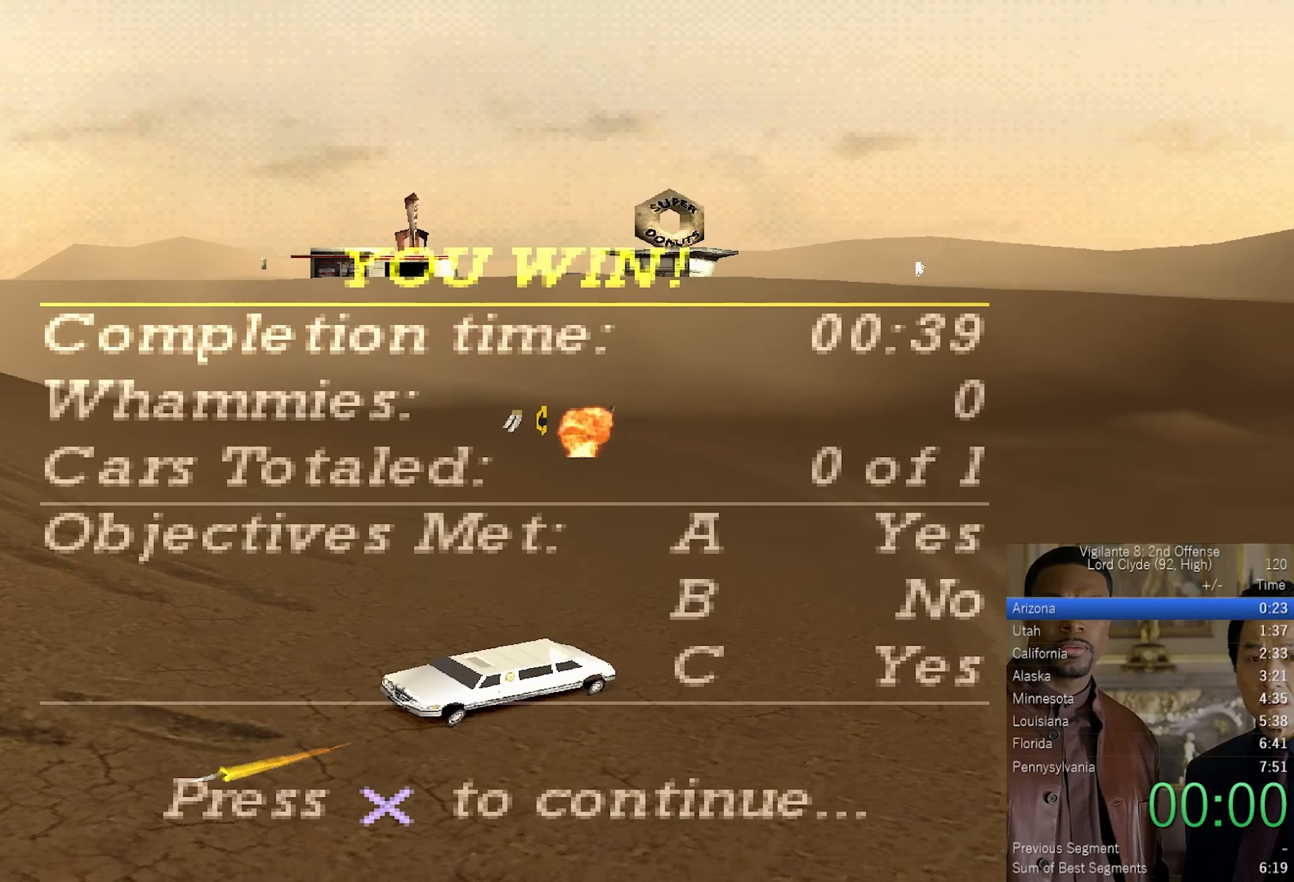
{"buttons": ["L2"], "left_stick": "up", "right_stick": "center", "button_events": [[350, "CROSS", "up"]]}
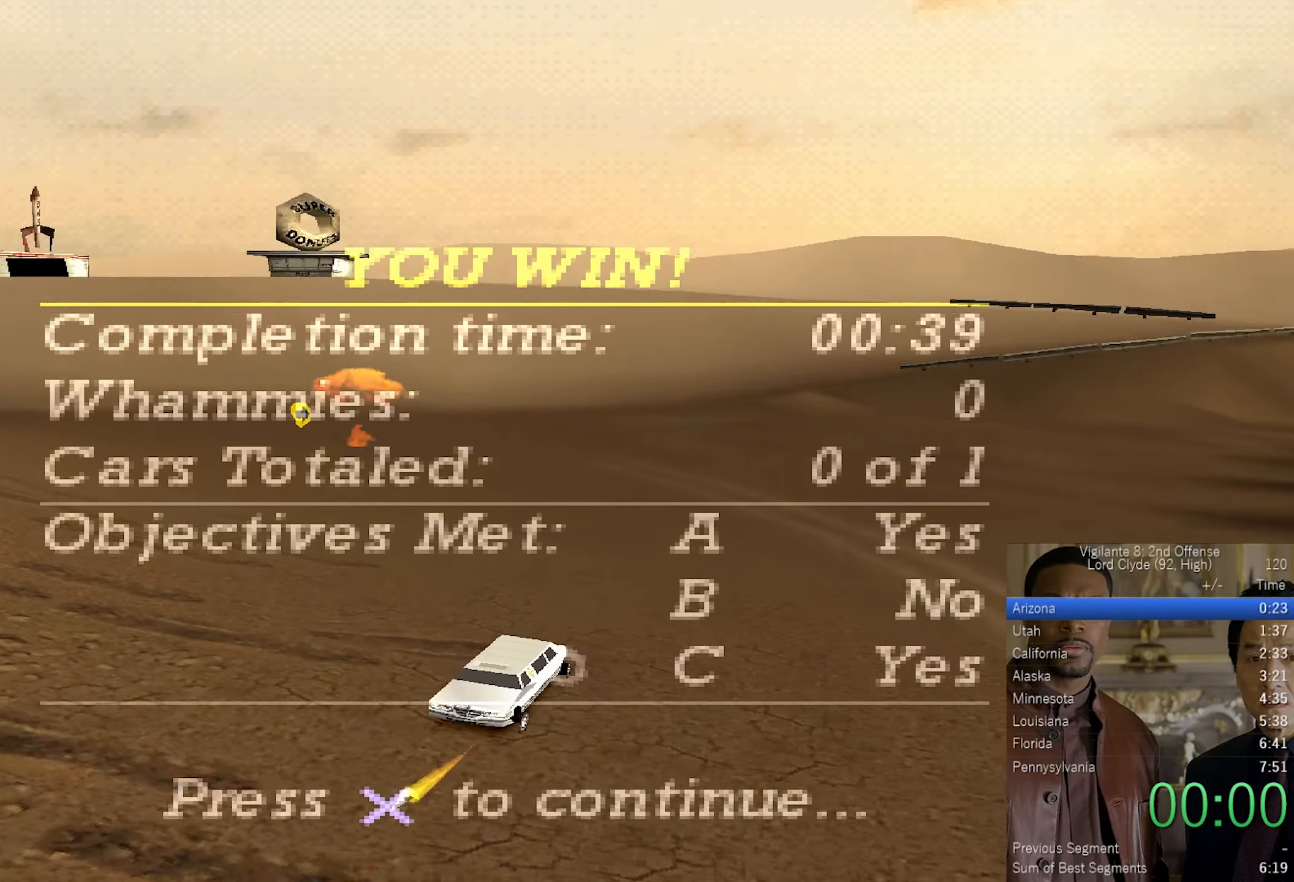
{"buttons": ["L2"], "left_stick": "up-right", "right_stick": "center", "button_events": []}
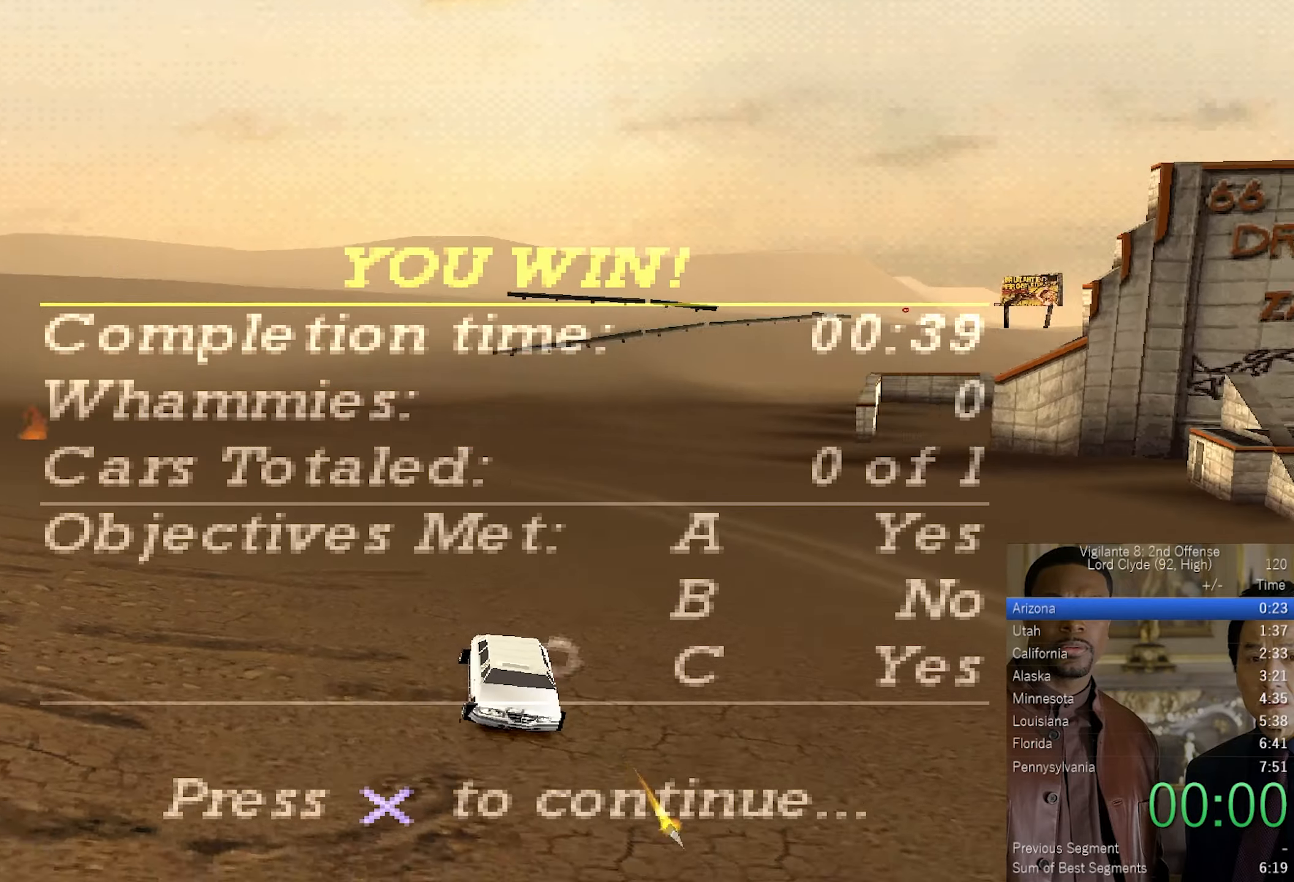
{"buttons": ["L2"], "left_stick": "up", "right_stick": "center", "button_events": []}
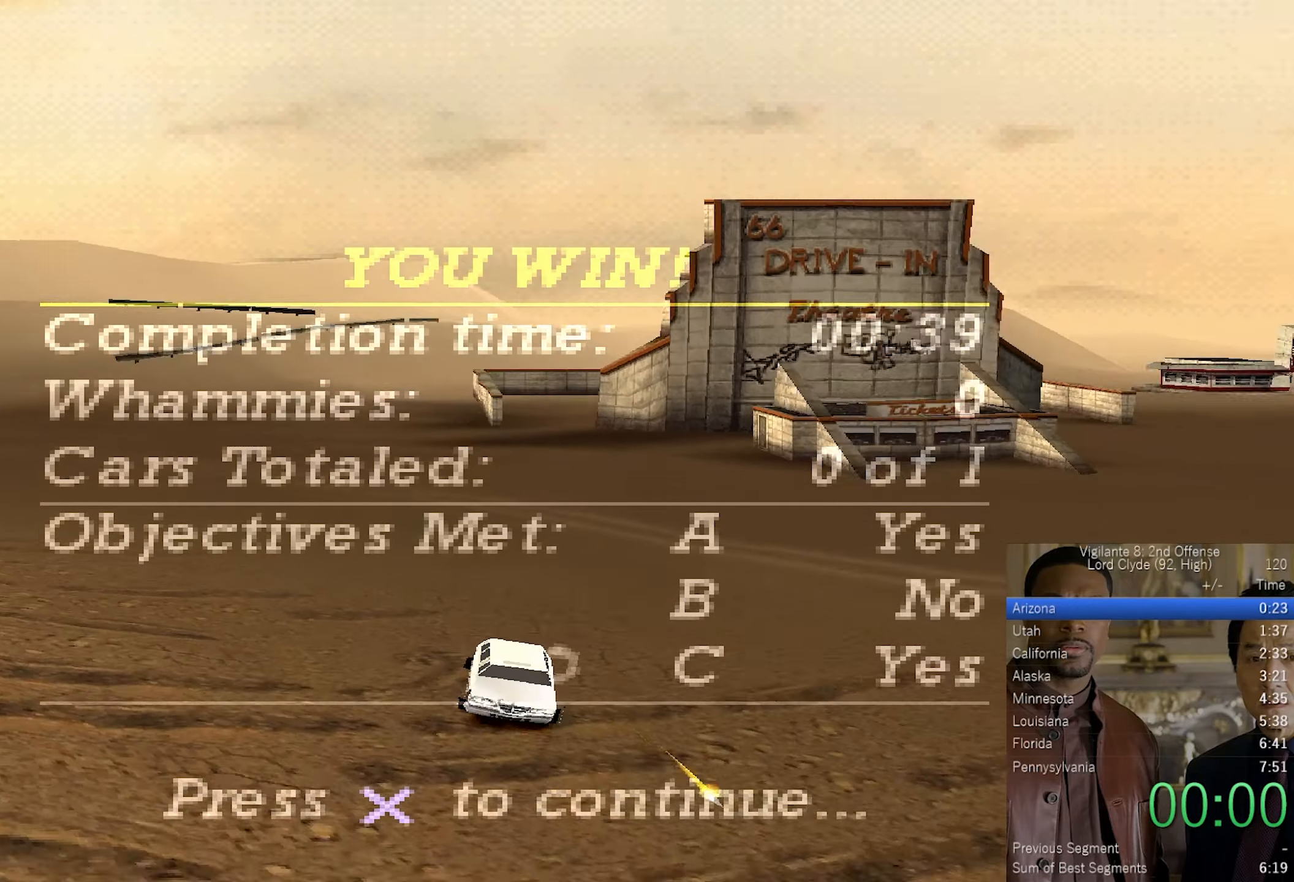
{"buttons": [], "left_stick": "center", "right_stick": "center", "button_events": [[400, "L2", "up"]]}
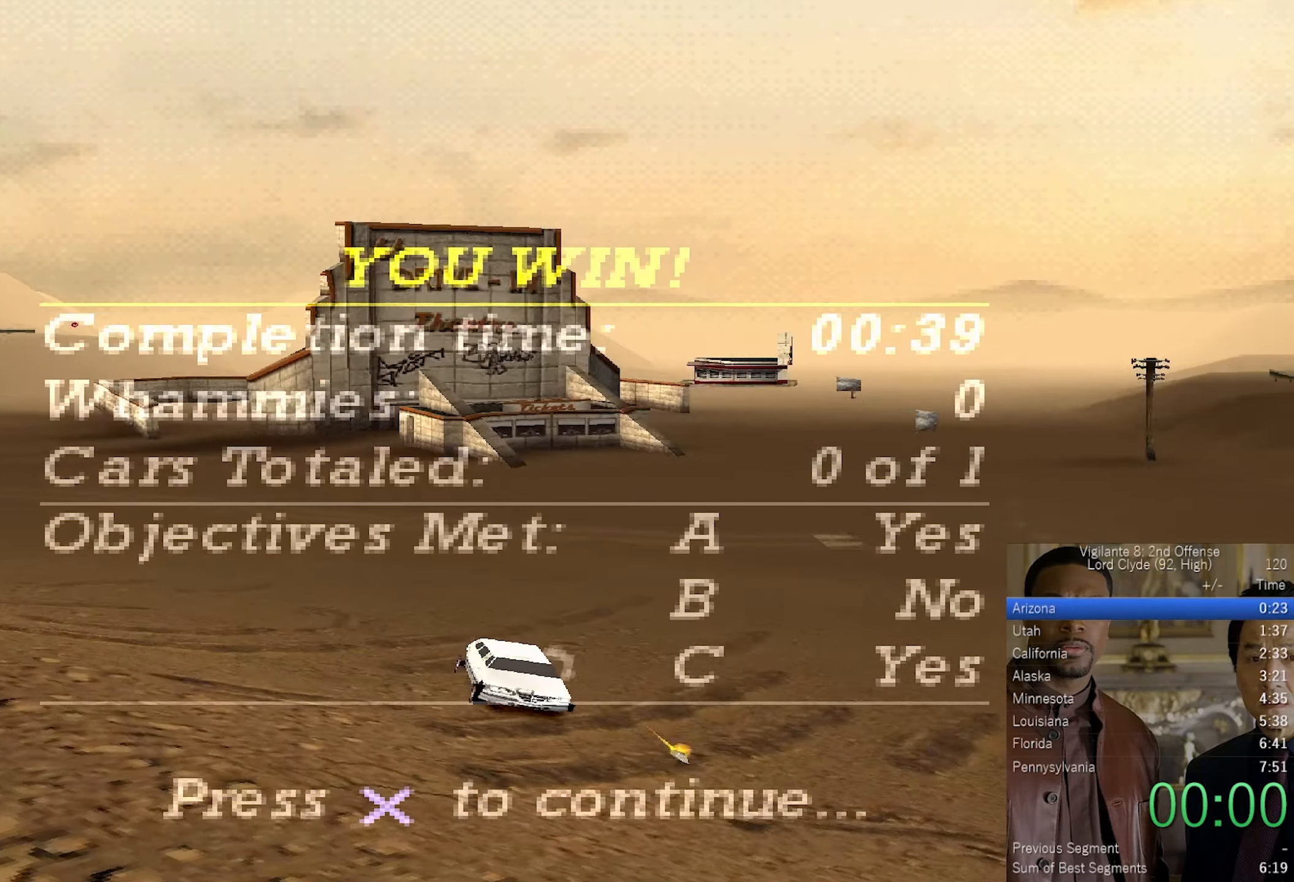
{"buttons": ["L2"], "left_stick": "center", "right_stick": "center", "button_events": [[466, "L2", "down"]]}
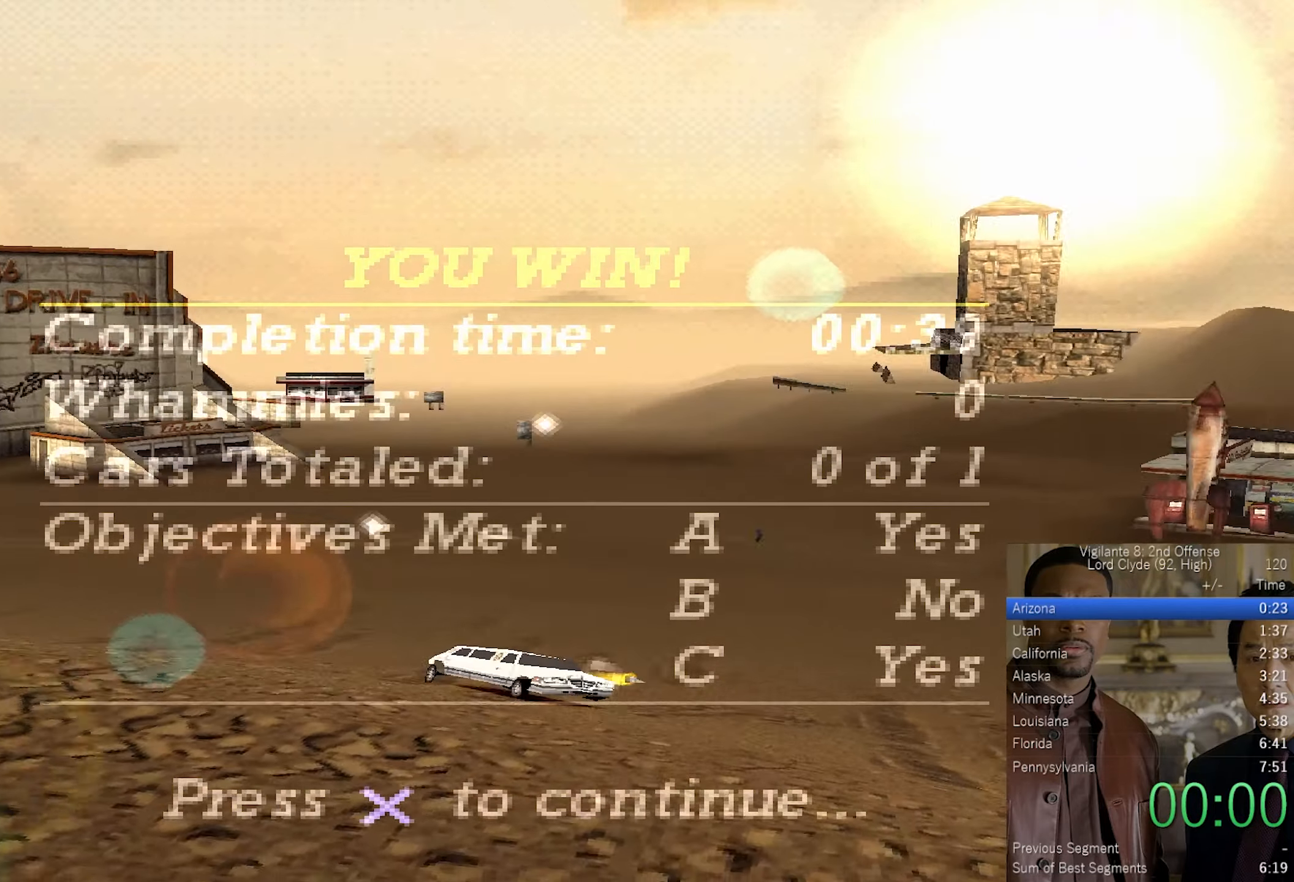
{"buttons": ["L2"], "left_stick": "center", "right_stick": "center", "button_events": []}
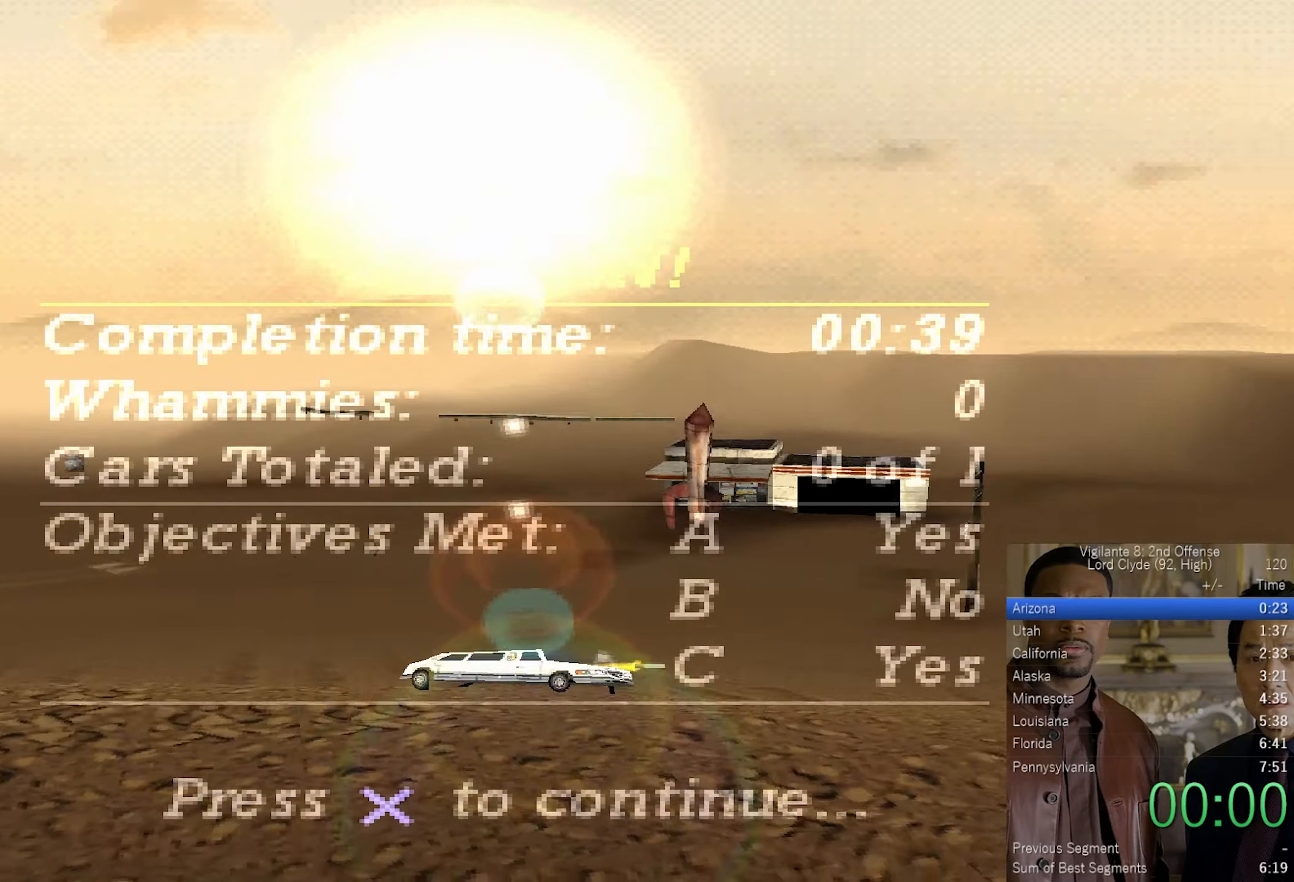
{"buttons": [], "left_stick": "center", "right_stick": "center", "button_events": [[283, "L2", "up"]]}
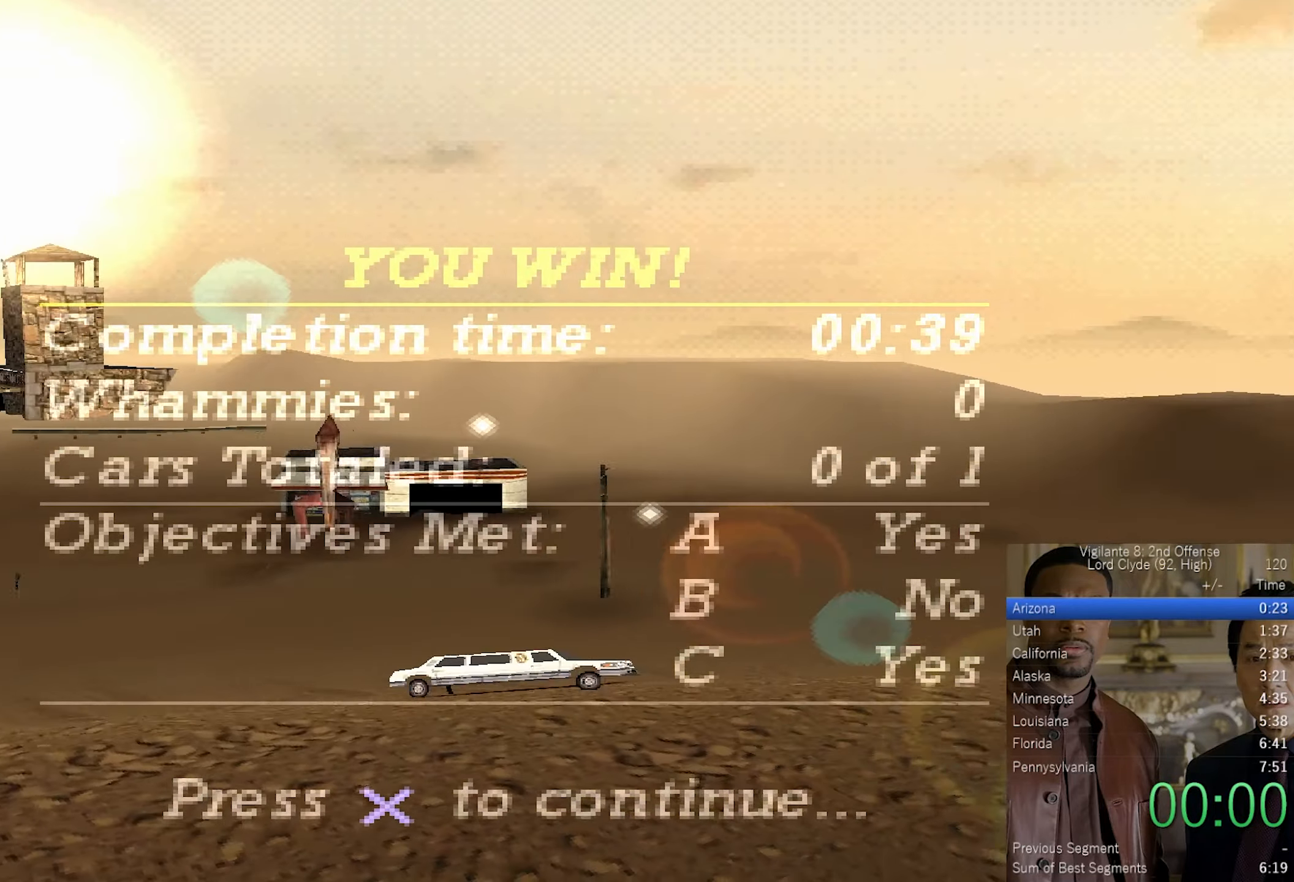
{"buttons": [], "left_stick": "center", "right_stick": "center", "button_events": []}
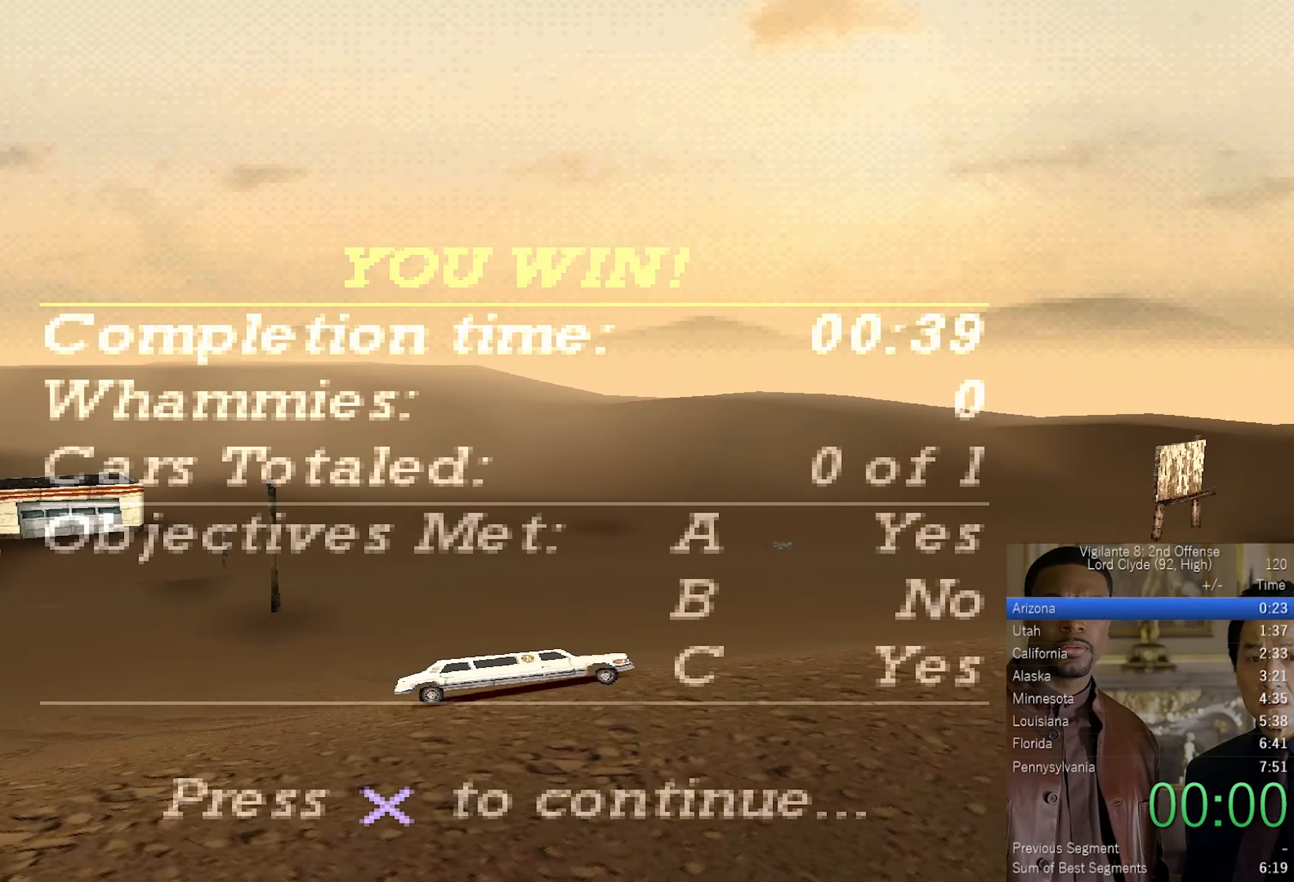
{"buttons": [], "left_stick": "center", "right_stick": "center", "button_events": []}
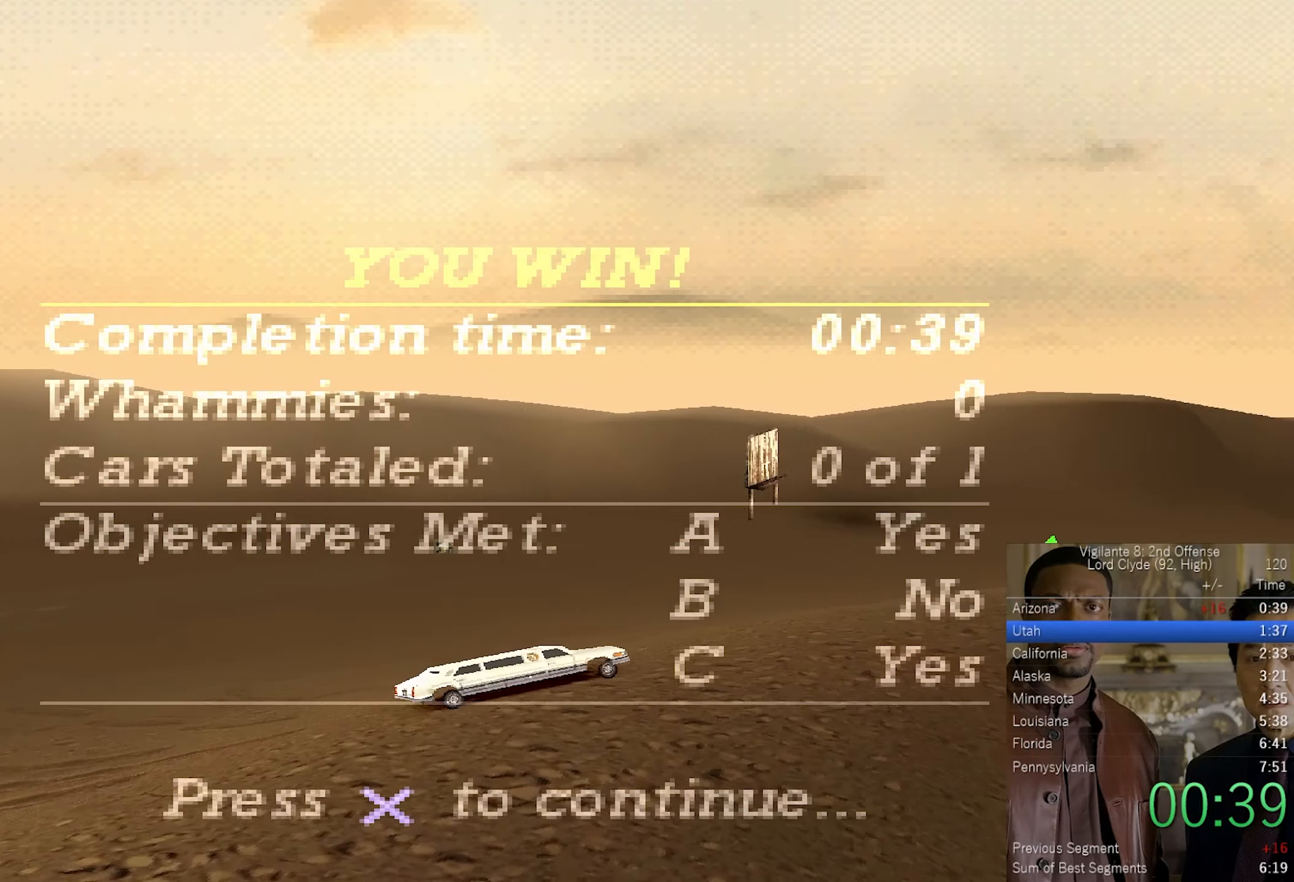
{"buttons": [], "left_stick": "center", "right_stick": "center", "button_events": []}
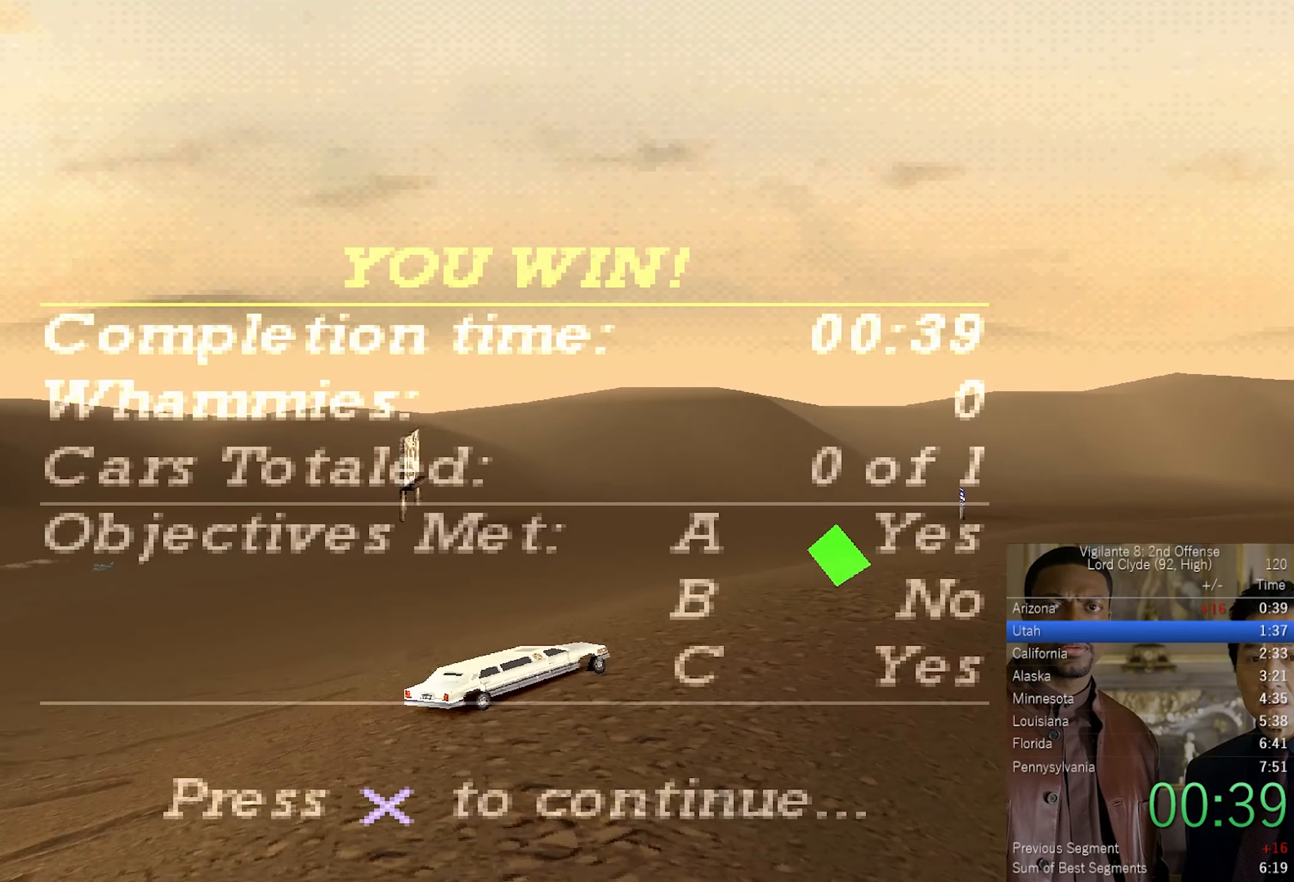
{"buttons": ["SQUARE"], "left_stick": "center", "right_stick": "center", "button_events": [[350, "SQUARE", "down"]]}
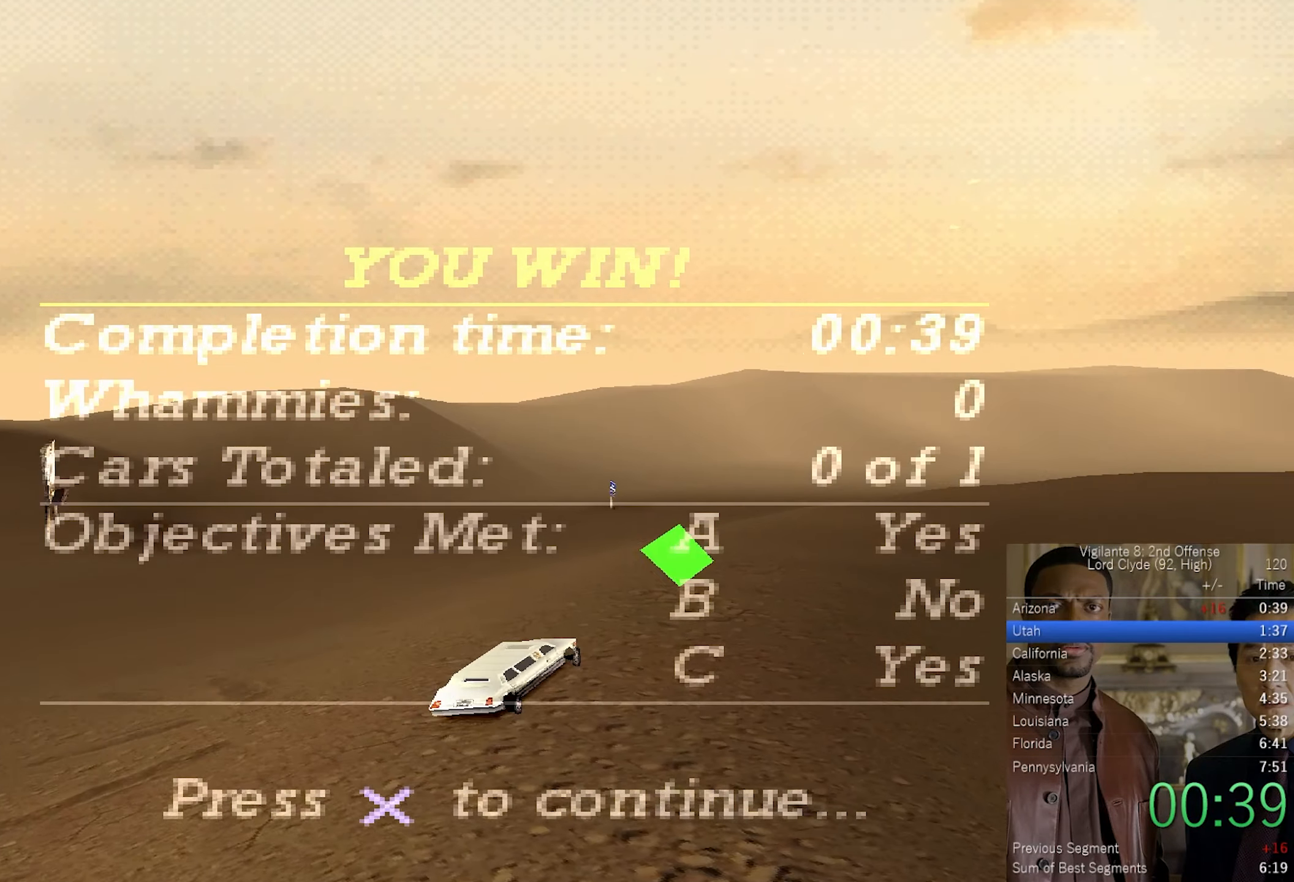
{"buttons": ["SQUARE"], "left_stick": "center", "right_stick": "center", "button_events": [[33, "SQUARE", "up"], [150, "SQUARE", "down"], [267, "SQUARE", "up"], [467, "SQUARE", "down"]]}
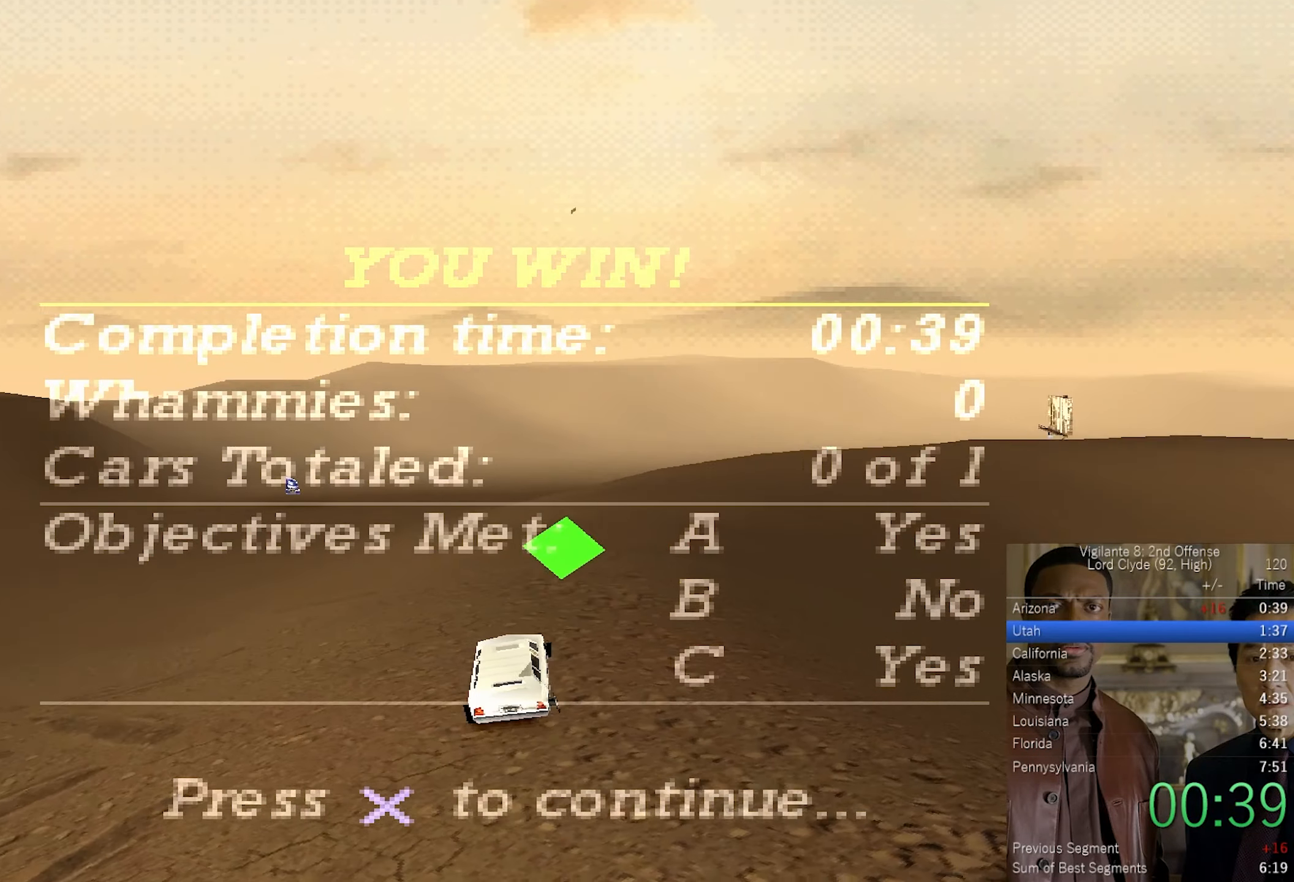
{"buttons": ["SQUARE"], "left_stick": "center", "right_stick": "center", "button_events": [[117, "SQUARE", "up"], [267, "SQUARE", "down"], [333, "SQUARE", "up"], [433, "SQUARE", "down"]]}
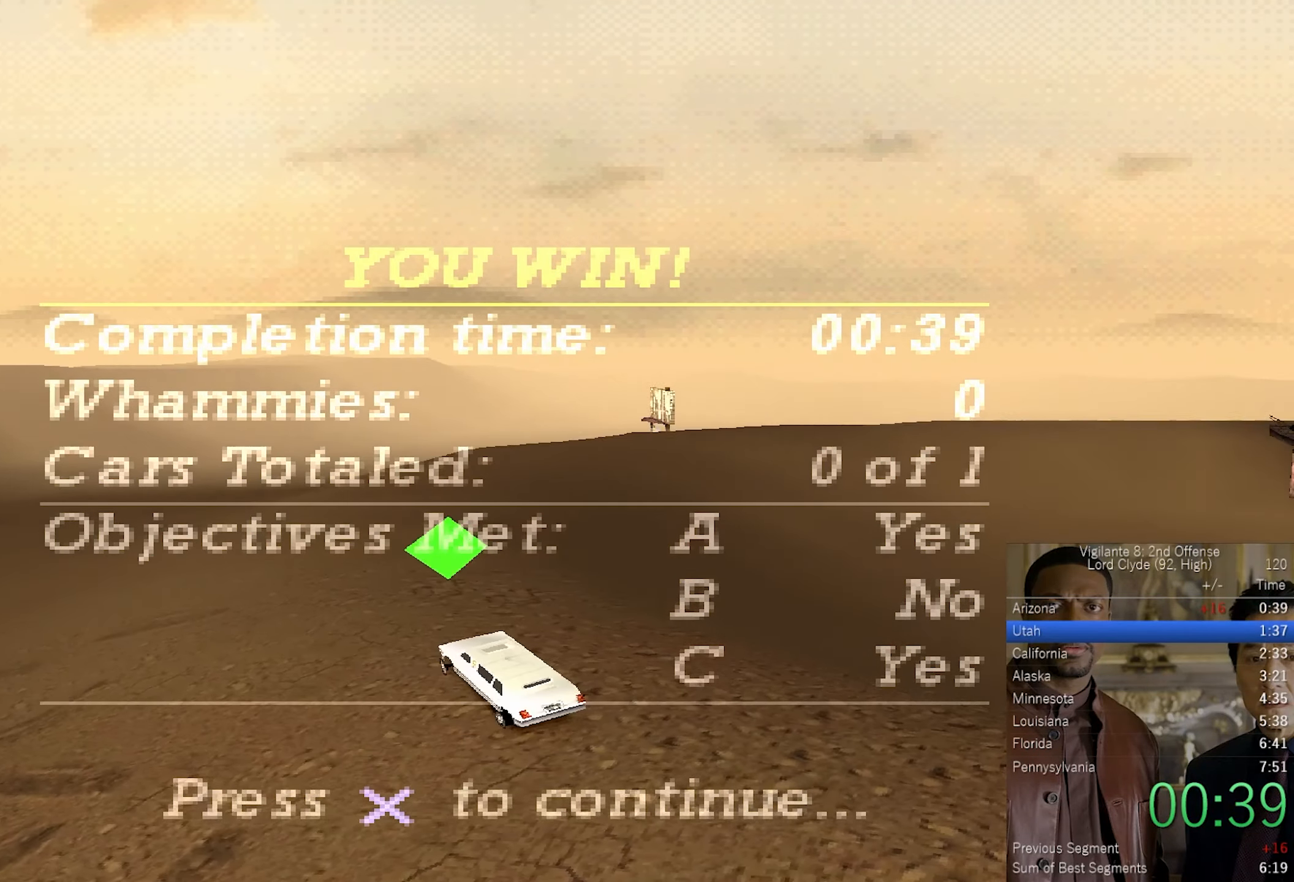
{"buttons": ["SQUARE"], "left_stick": "center", "right_stick": "center", "button_events": [[17, "SQUARE", "up"], [117, "SQUARE", "down"], [200, "SQUARE", "up"], [333, "SQUARE", "down"], [383, "SQUARE", "up"], [500, "SQUARE", "down"]]}
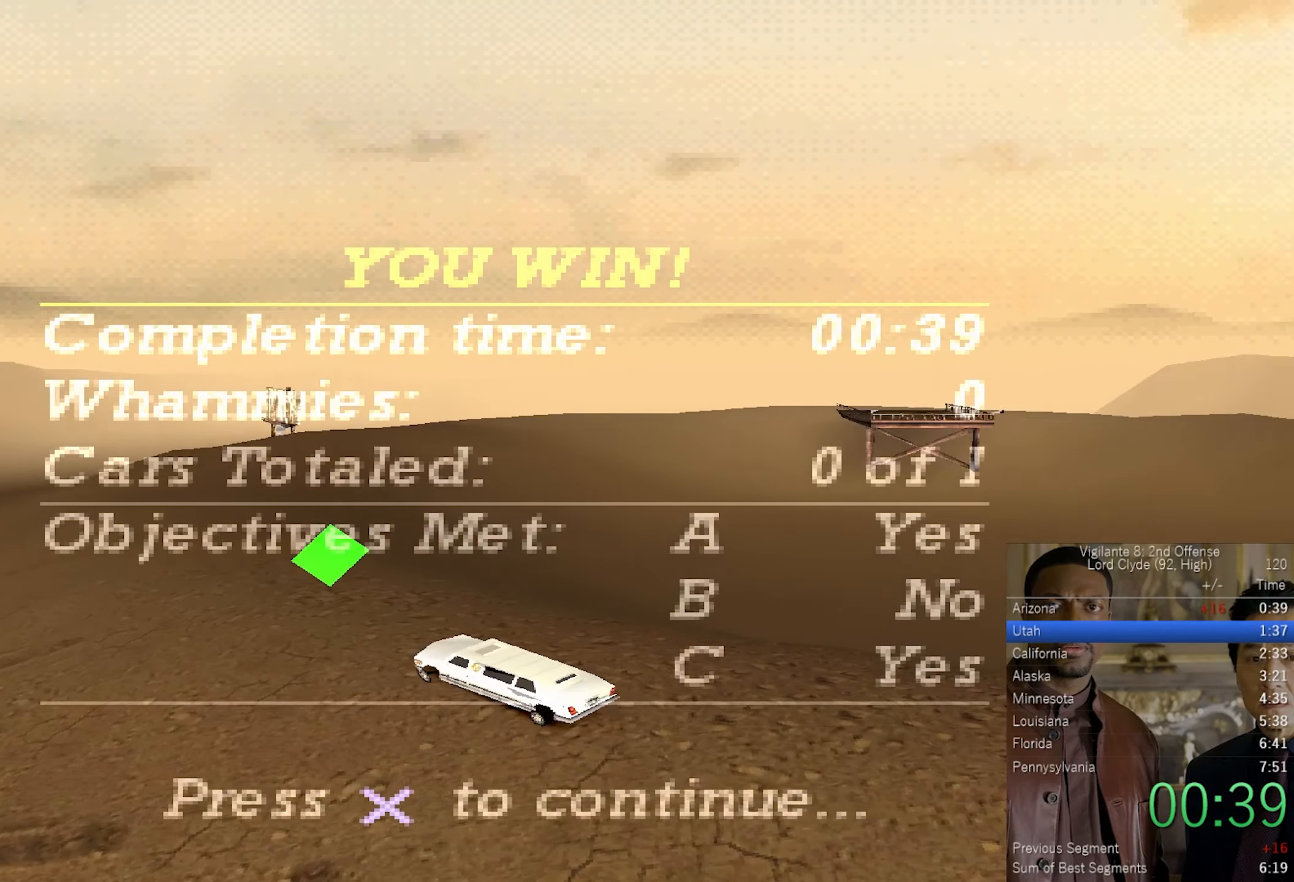
{"buttons": [], "left_stick": "center", "right_stick": "center", "button_events": [[83, "SQUARE", "up"], [200, "SQUARE", "down"], [267, "SQUARE", "up"], [417, "CROSS", "down"], [500, "CROSS", "up"]]}
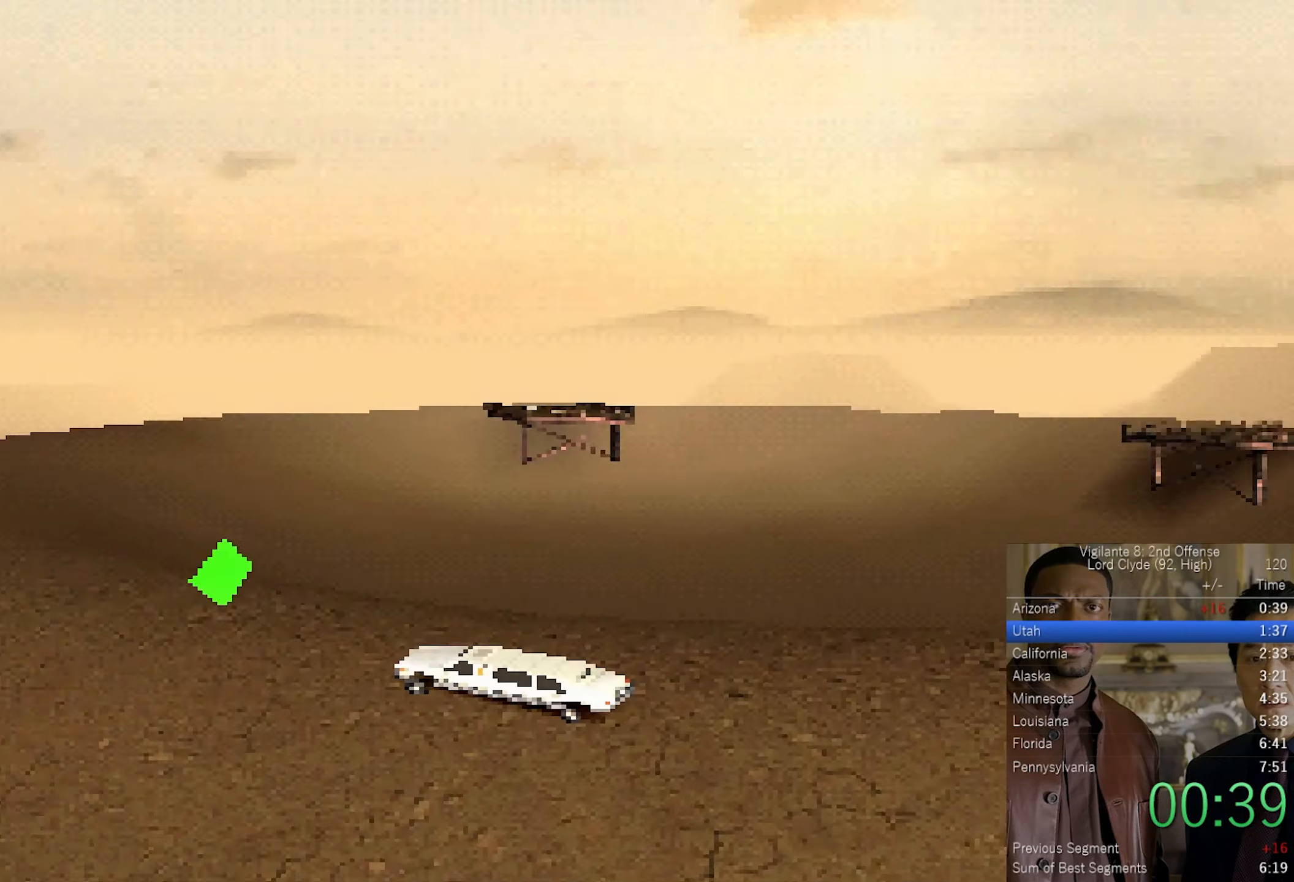
{"buttons": ["CROSS"], "left_stick": "center", "right_stick": "center", "button_events": [[100, "CROSS", "down"], [200, "CROSS", "up"], [283, "CROSS", "down"], [383, "CROSS", "up"], [433, "CROSS", "down"]]}
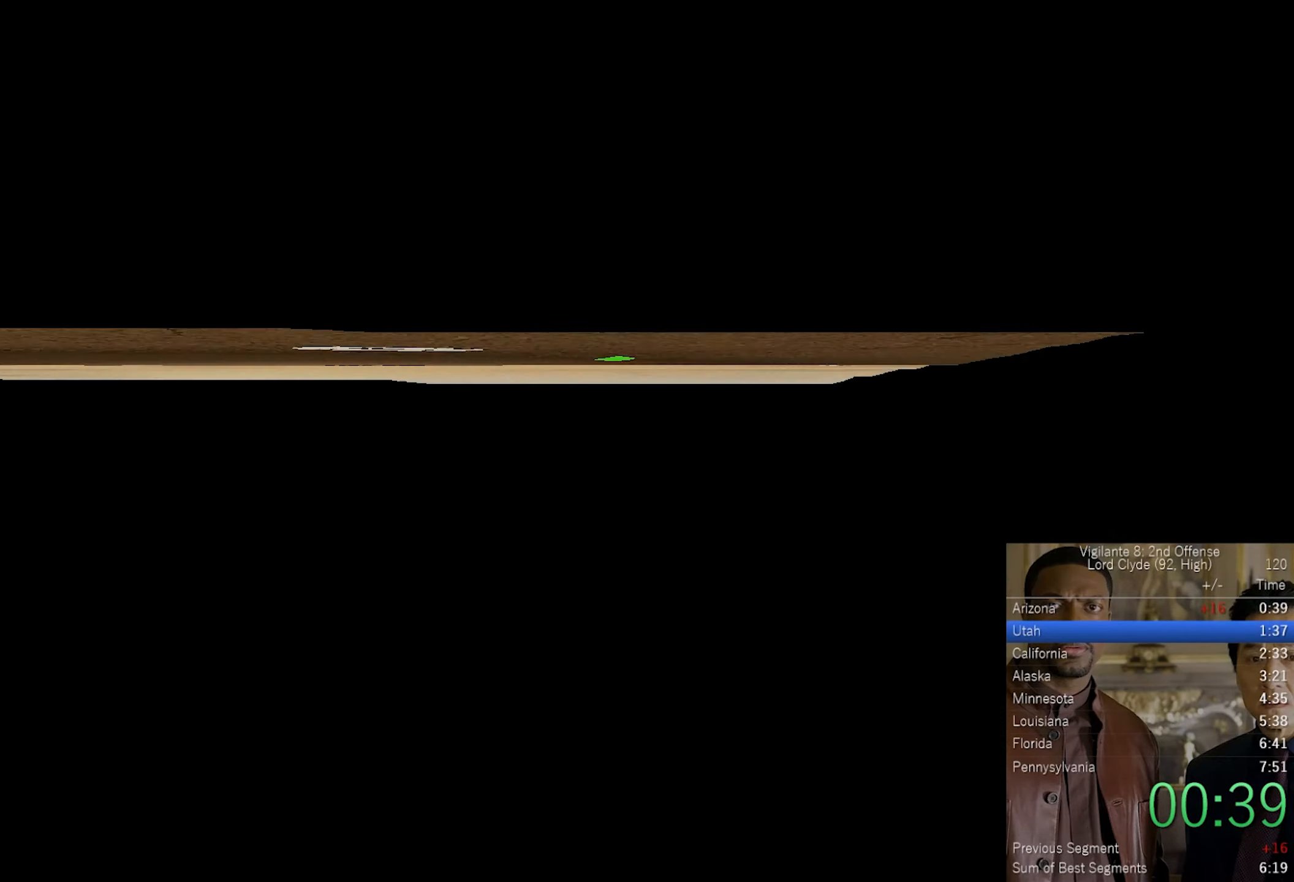
{"buttons": [], "left_stick": "center", "right_stick": "center", "button_events": [[33, "CROSS", "up"]]}
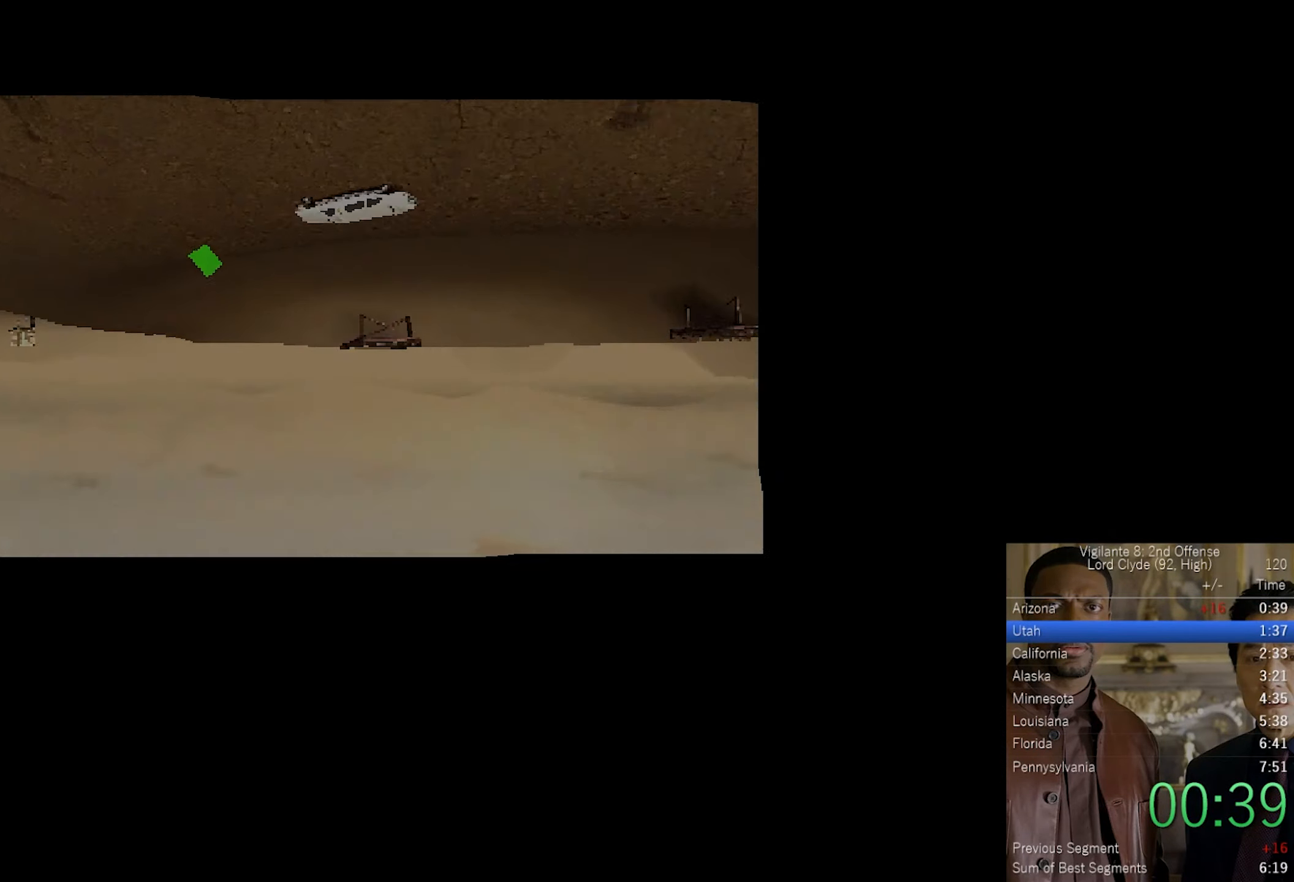
{"buttons": [], "left_stick": "center", "right_stick": "center", "button_events": []}
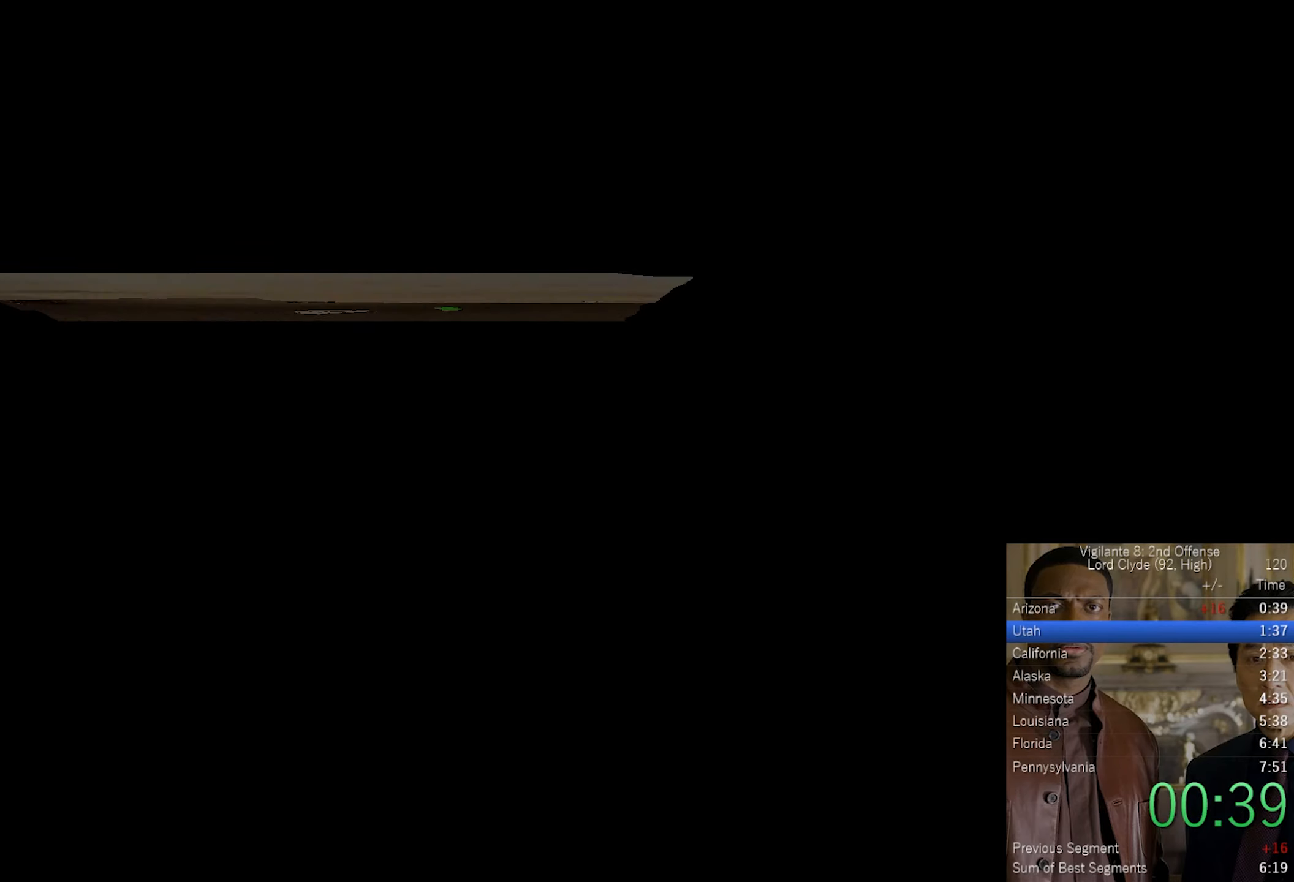
{"buttons": [], "left_stick": "center", "right_stick": "center", "button_events": []}
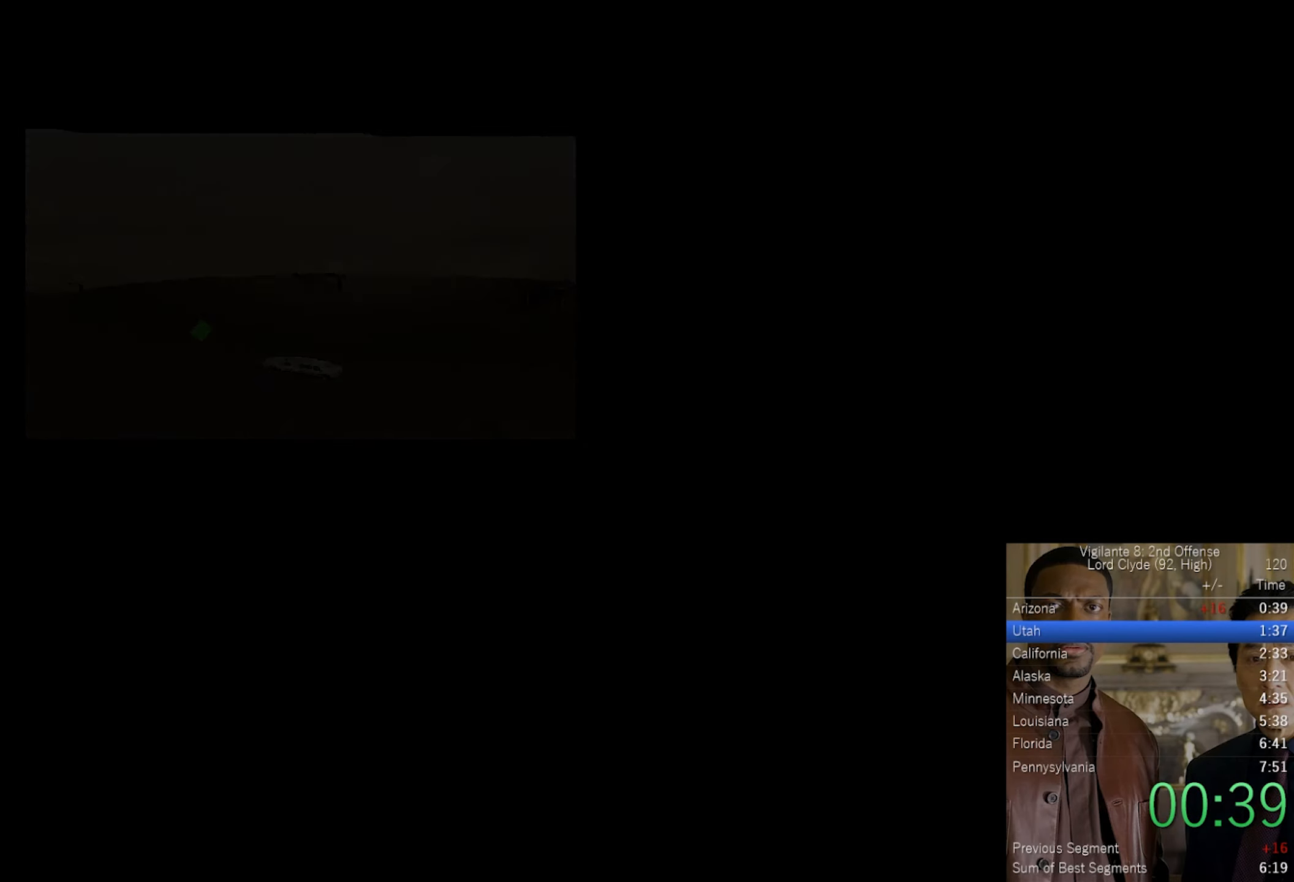
{"buttons": [], "left_stick": "center", "right_stick": "center", "button_events": []}
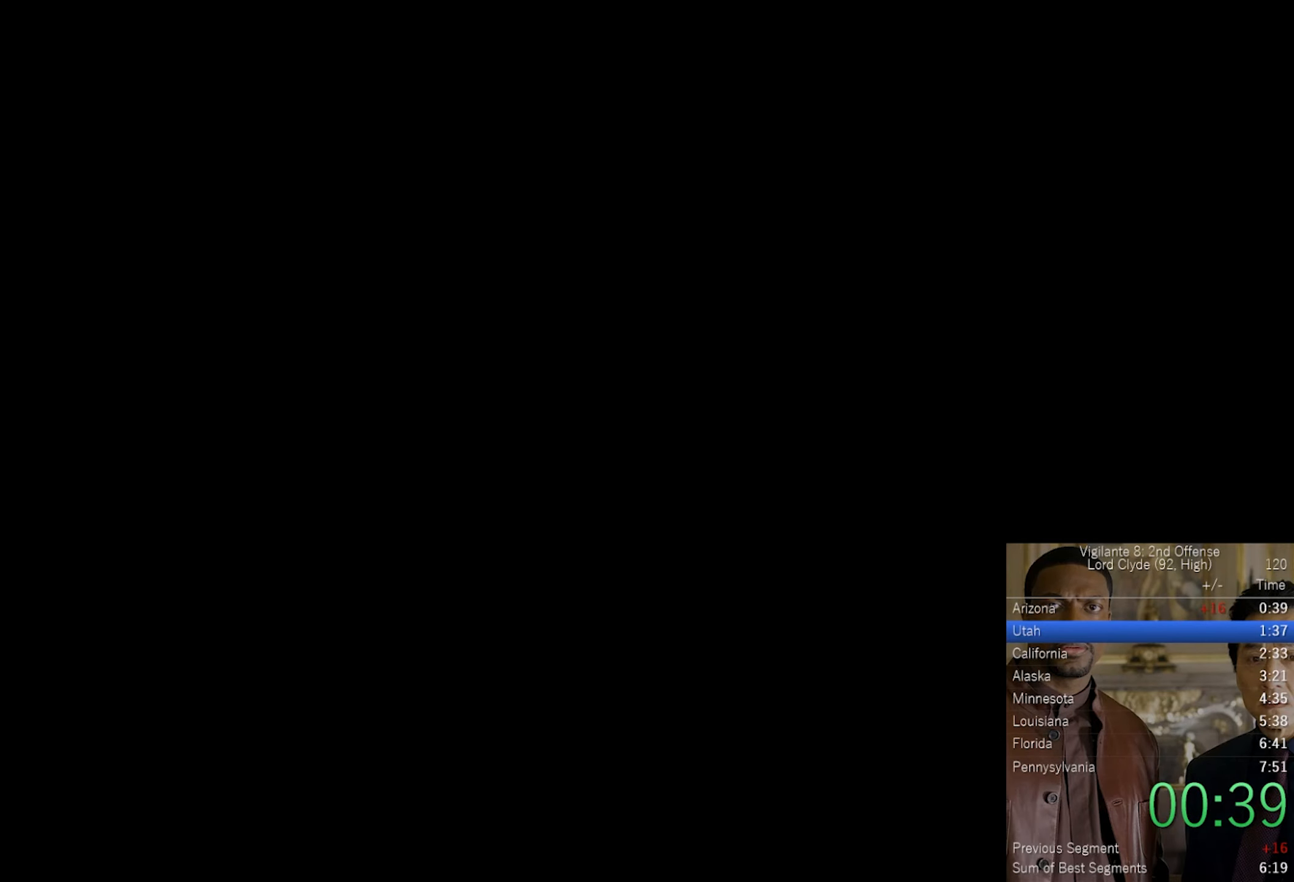
{"buttons": [], "left_stick": "center", "right_stick": "center", "button_events": []}
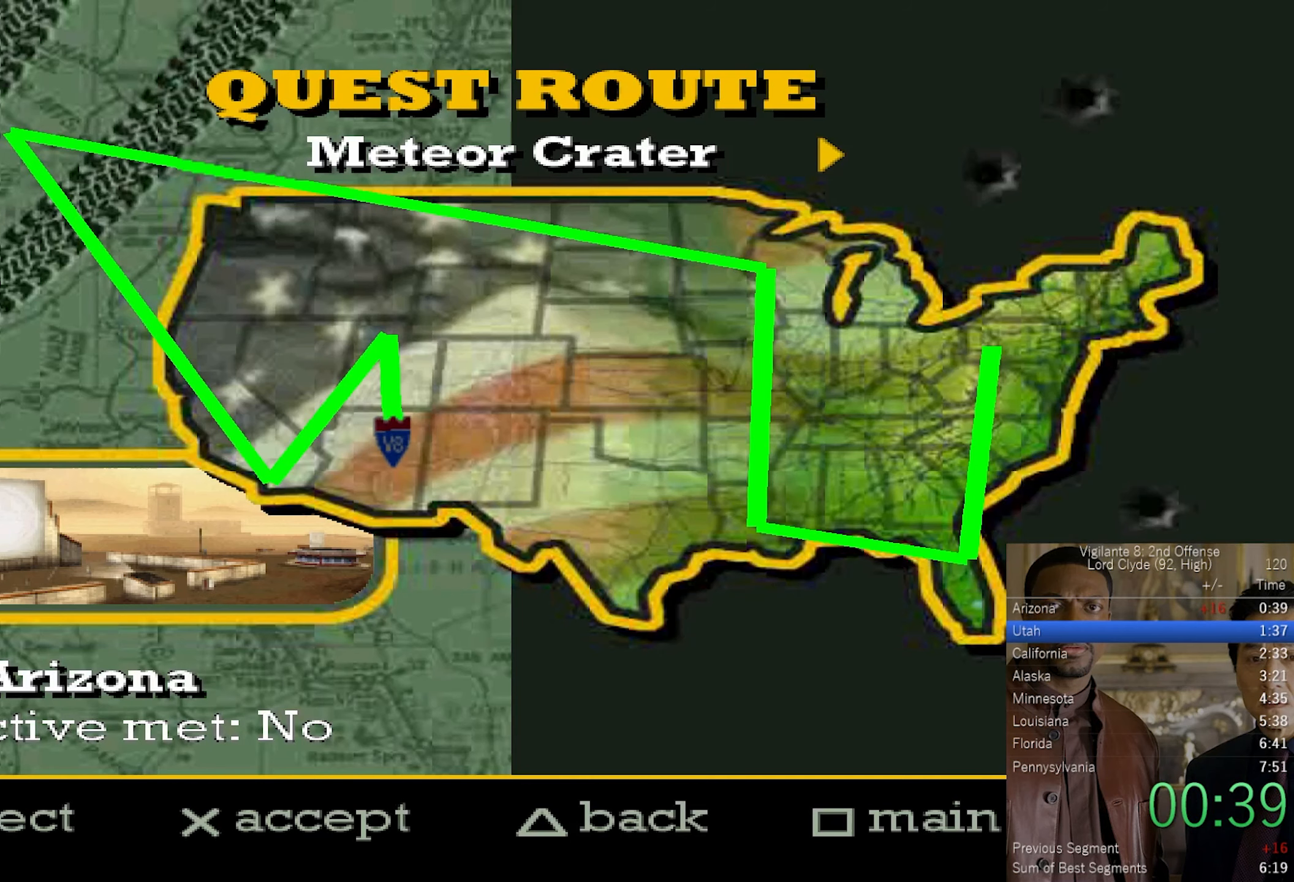
{"buttons": ["DPAD_RIGHT"], "left_stick": "center", "right_stick": "center", "button_events": [[467, "DPAD_RIGHT", "down"]]}
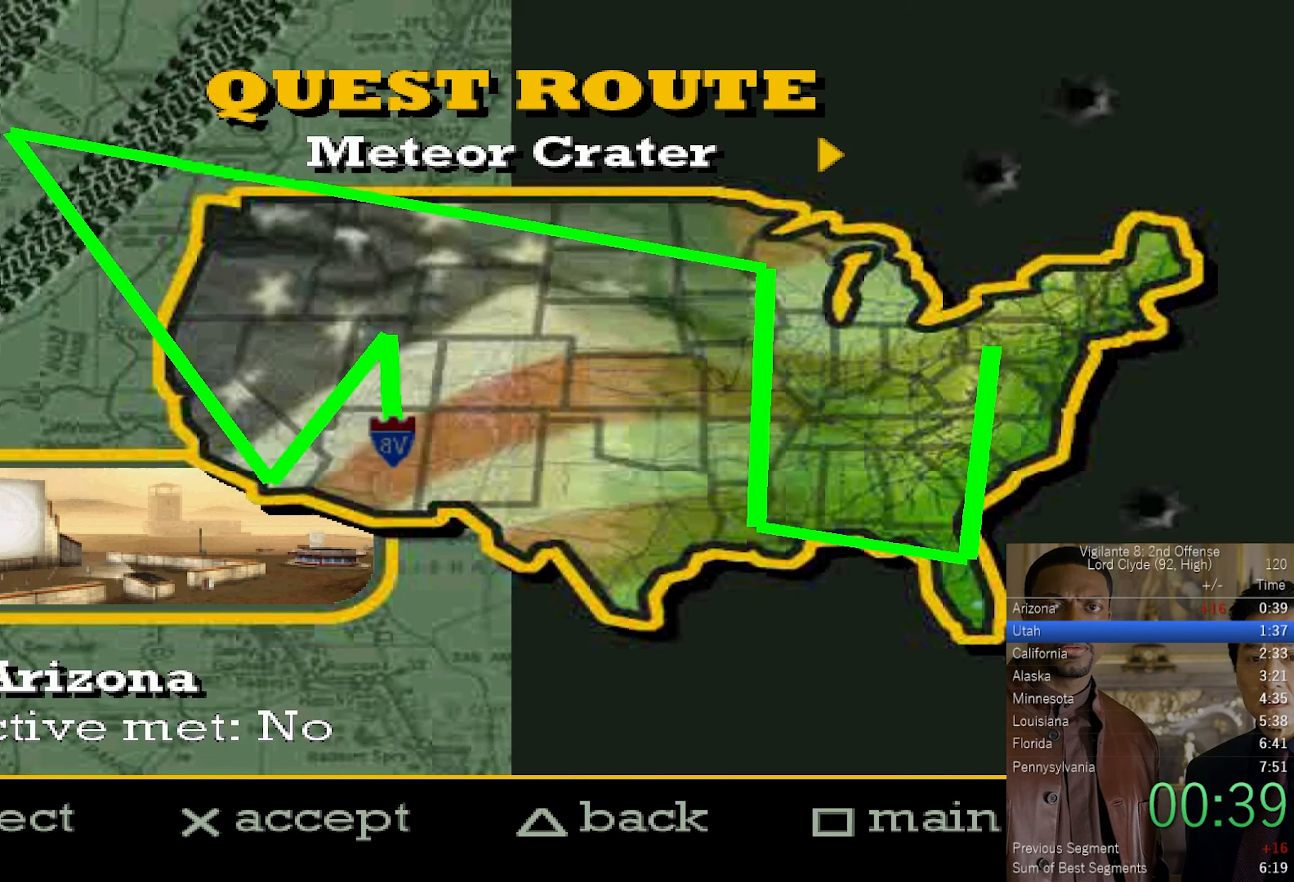
{"buttons": [], "left_stick": "center", "right_stick": "center", "button_events": [[84, "DPAD_RIGHT", "up"]]}